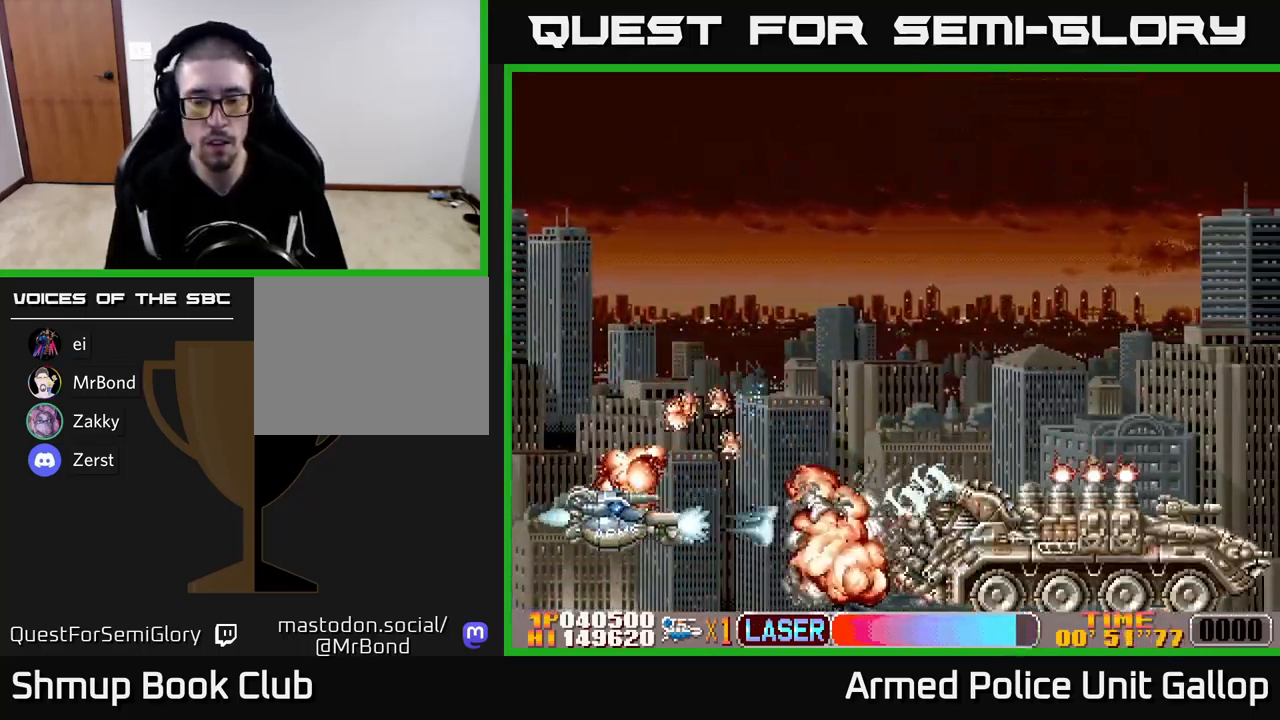
Gameplay with a controller (Xbox layout); each line is a JSON object with the inputs held at the frame after it. "events" lists button and stick changes between this image and that frame as [ms after this image, input, new state], when the widget could be followed in between. Not read: right_stick.
{"buttons": ["A", "DPAD_RIGHT"], "left_stick": "center", "events": [[100, "DPAD_DOWN", "down"], [117, "DPAD_LEFT", "up"], [134, "DPAD_RIGHT", "down"], [184, "DPAD_DOWN", "up"], [250, "DPAD_DOWN", "down"], [450, "DPAD_DOWN", "up"]]}
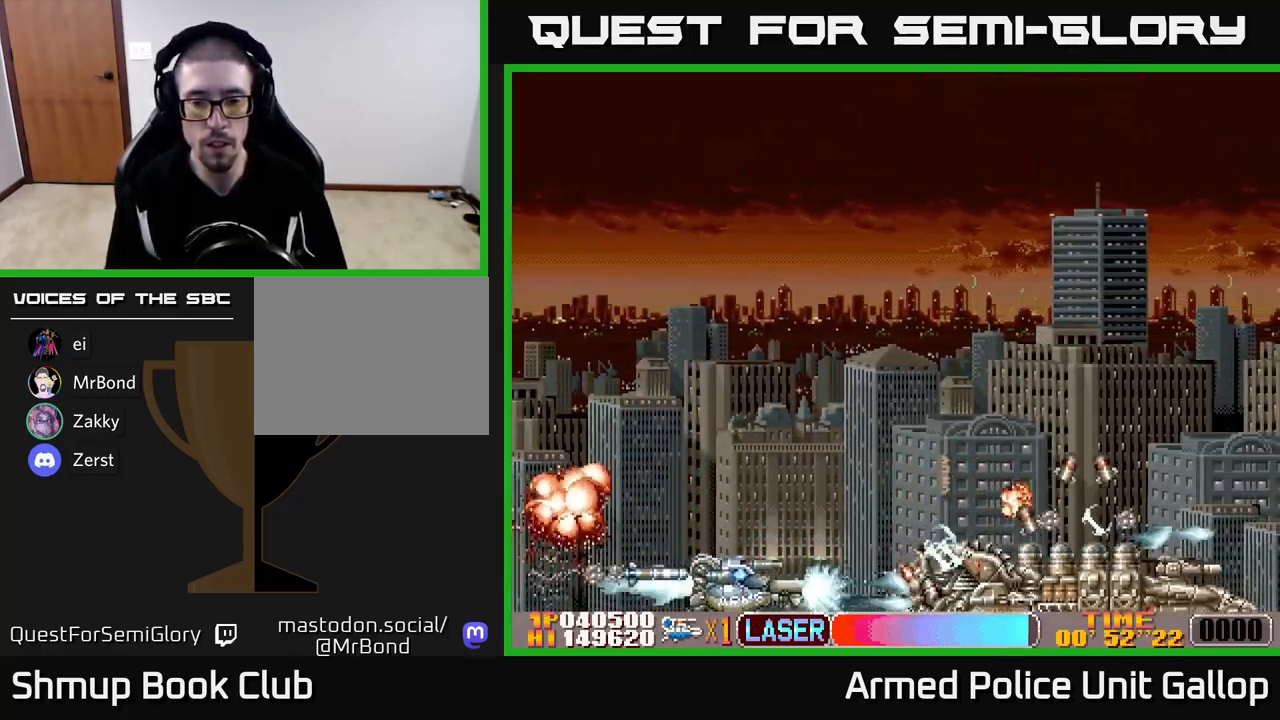
{"buttons": ["A", "DPAD_DOWN"], "left_stick": "center", "events": [[67, "DPAD_RIGHT", "up"], [417, "DPAD_DOWN", "down"]]}
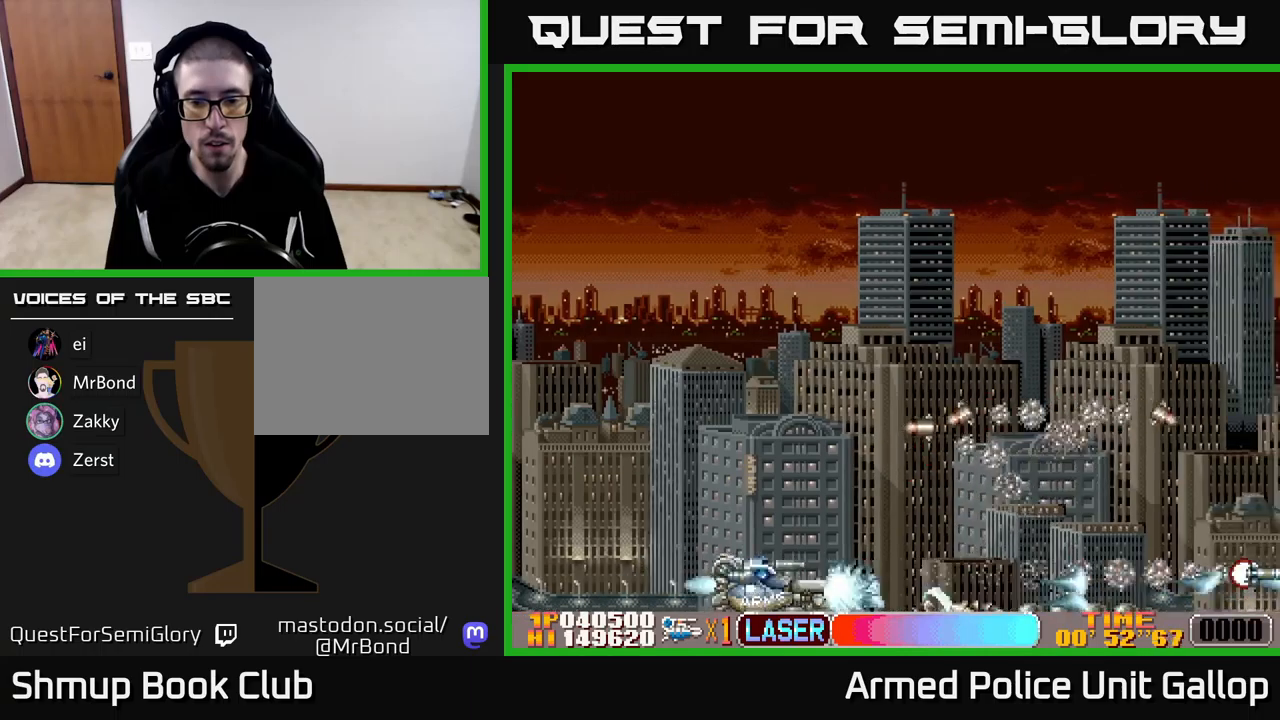
{"buttons": ["A", "DPAD_UP"], "left_stick": "center", "events": [[67, "DPAD_LEFT", "down"], [117, "DPAD_DOWN", "up"], [150, "DPAD_DOWN", "down"], [183, "DPAD_DOWN", "up"], [233, "DPAD_UP", "down"], [417, "DPAD_LEFT", "up"]]}
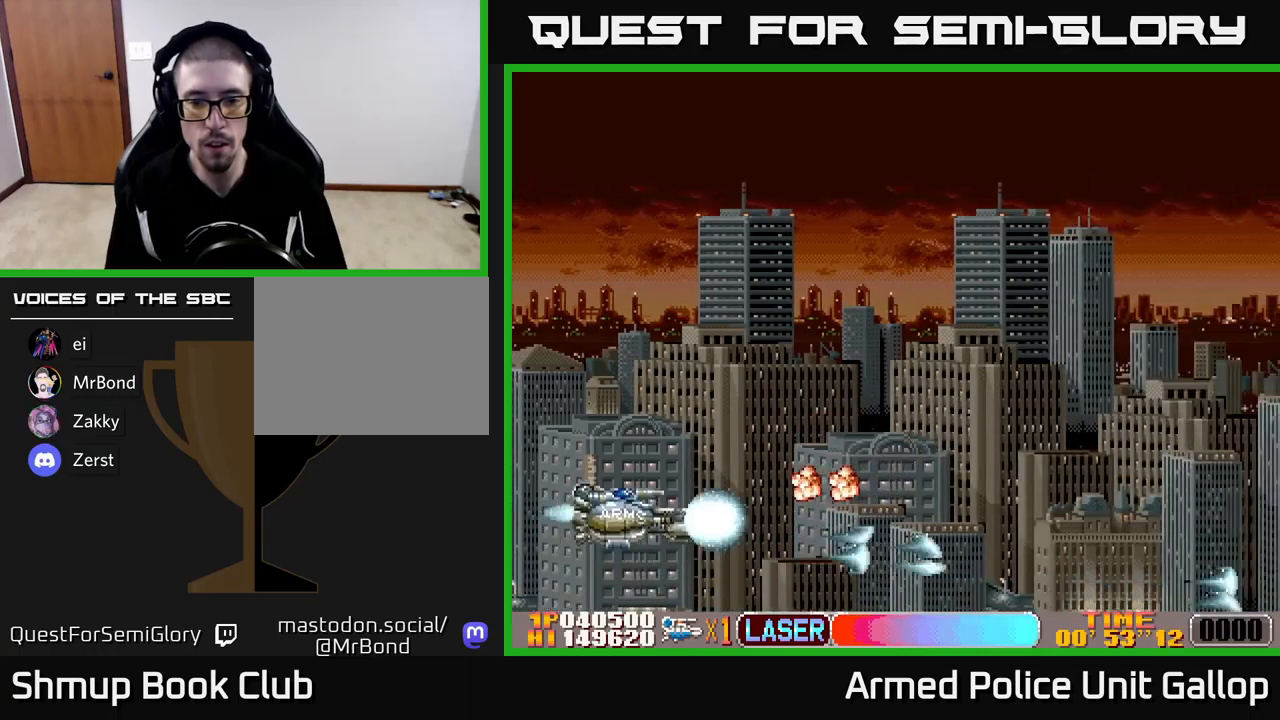
{"buttons": ["B", "DPAD_UP", "DPAD_RIGHT"], "left_stick": "center", "events": [[50, "DPAD_RIGHT", "down"], [300, "B", "down"], [400, "A", "up"]]}
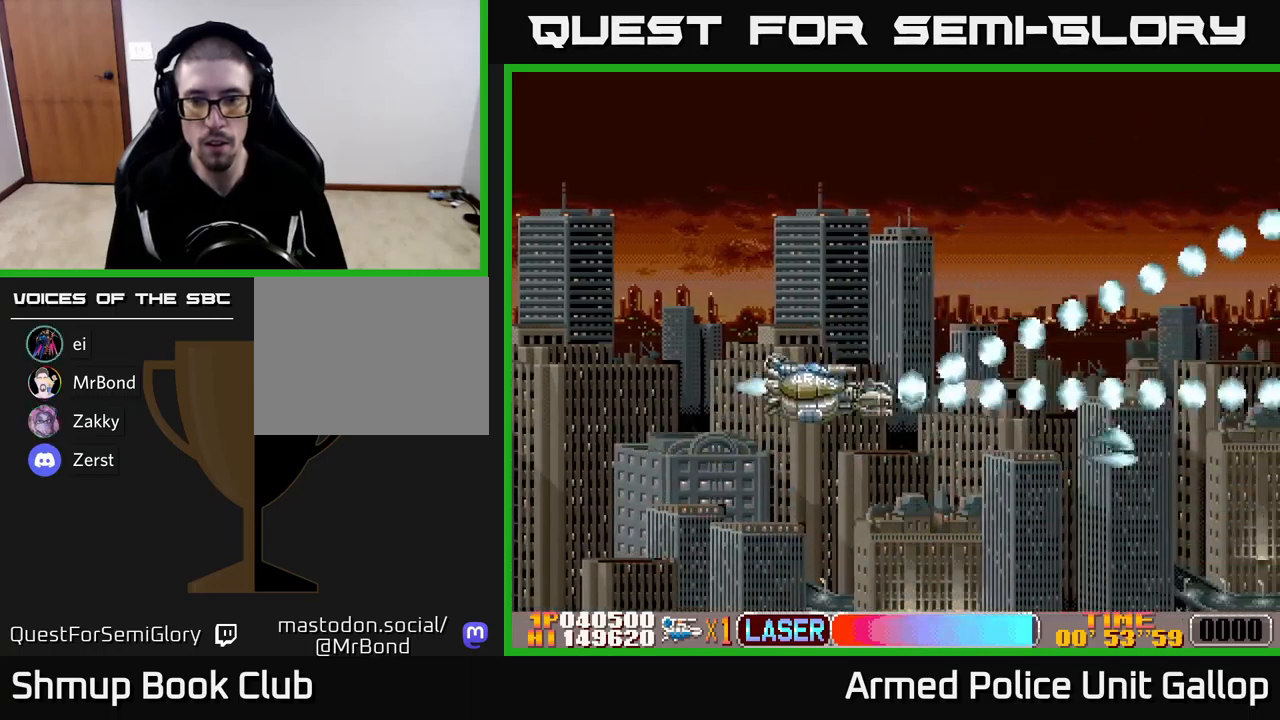
{"buttons": ["A", "DPAD_RIGHT"], "left_stick": "center", "events": [[200, "B", "up"], [217, "DPAD_UP", "up"], [233, "A", "down"]]}
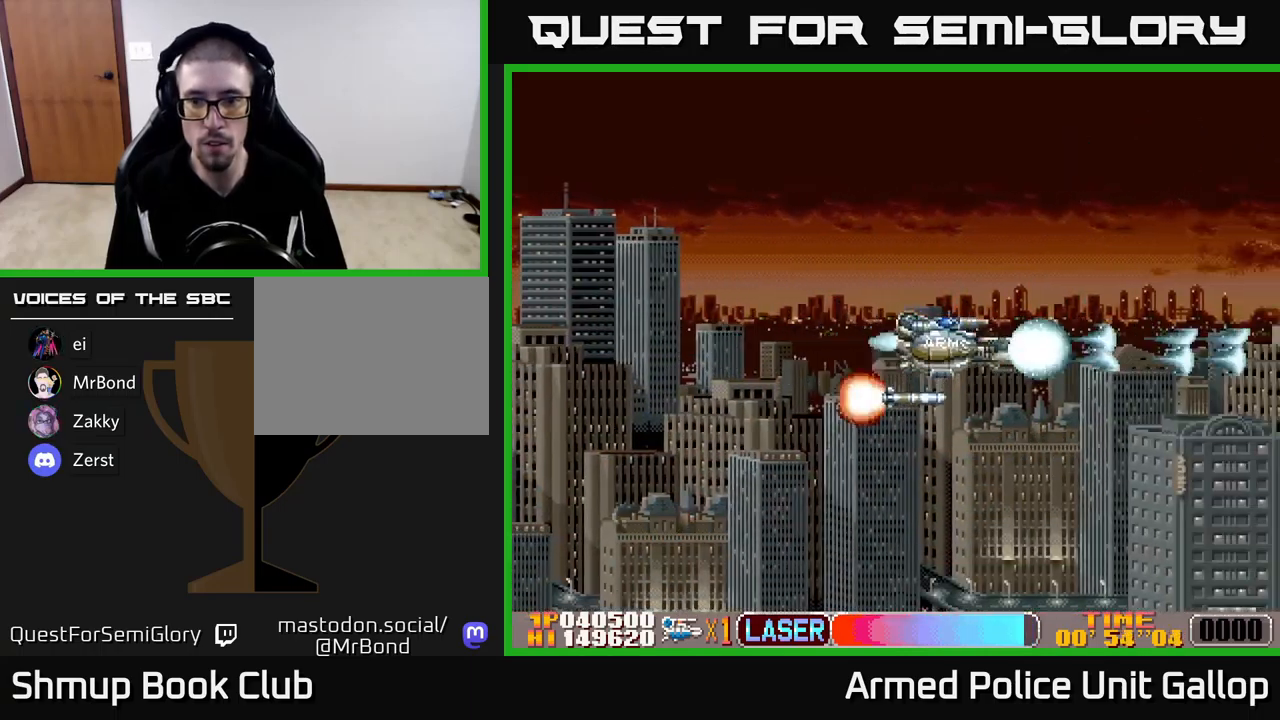
{"buttons": ["A"], "left_stick": "center", "events": [[317, "DPAD_RIGHT", "up"]]}
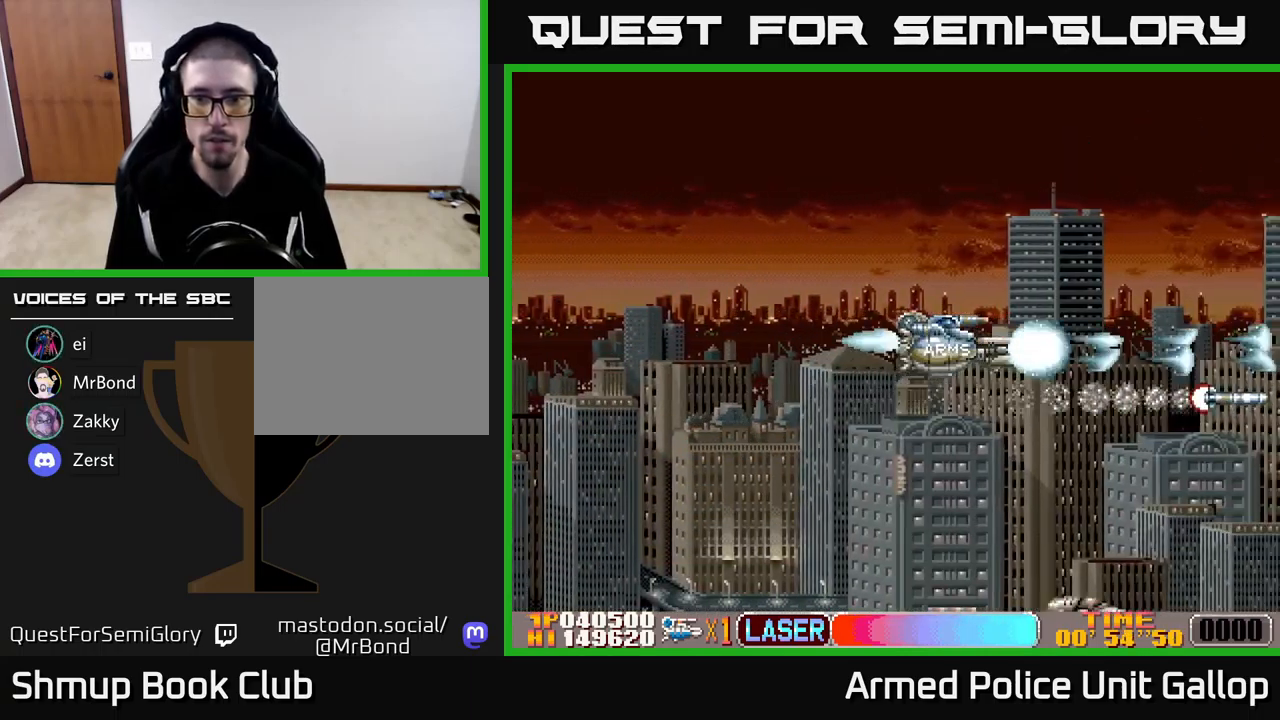
{"buttons": ["A", "DPAD_LEFT"], "left_stick": "center", "events": [[433, "DPAD_LEFT", "down"]]}
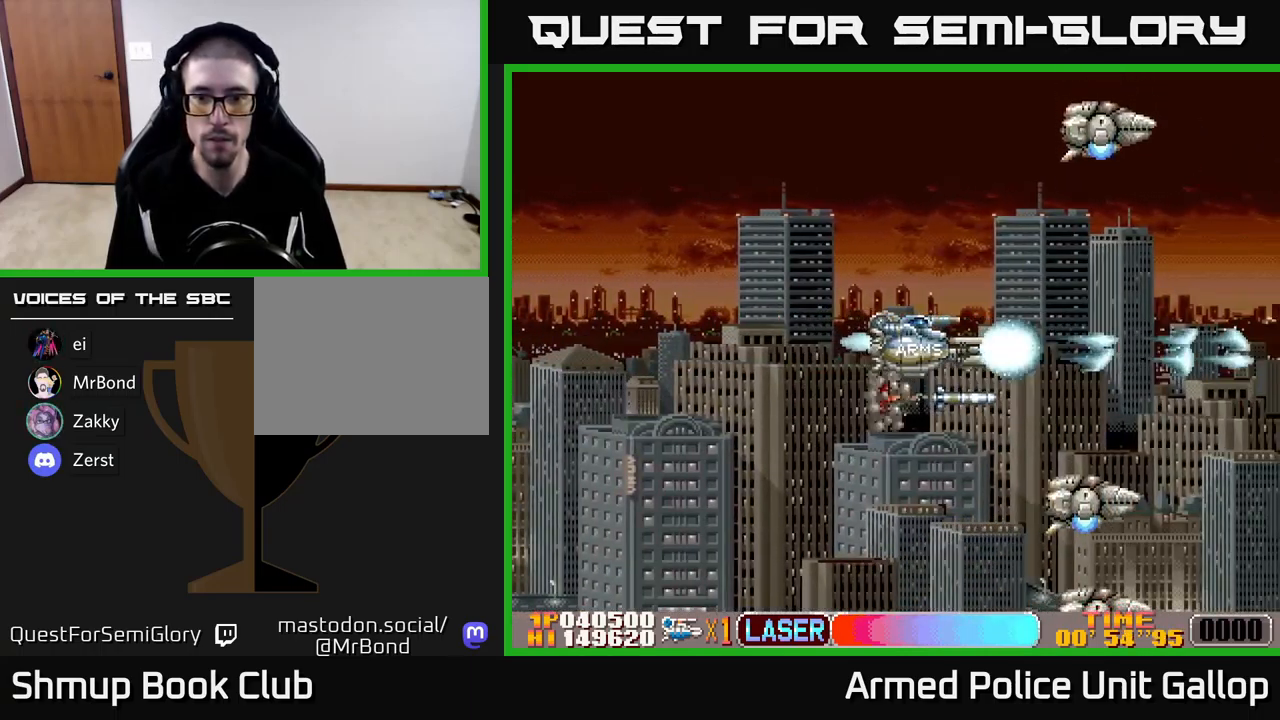
{"buttons": ["B", "DPAD_UP", "DPAD_RIGHT"], "left_stick": "center"}
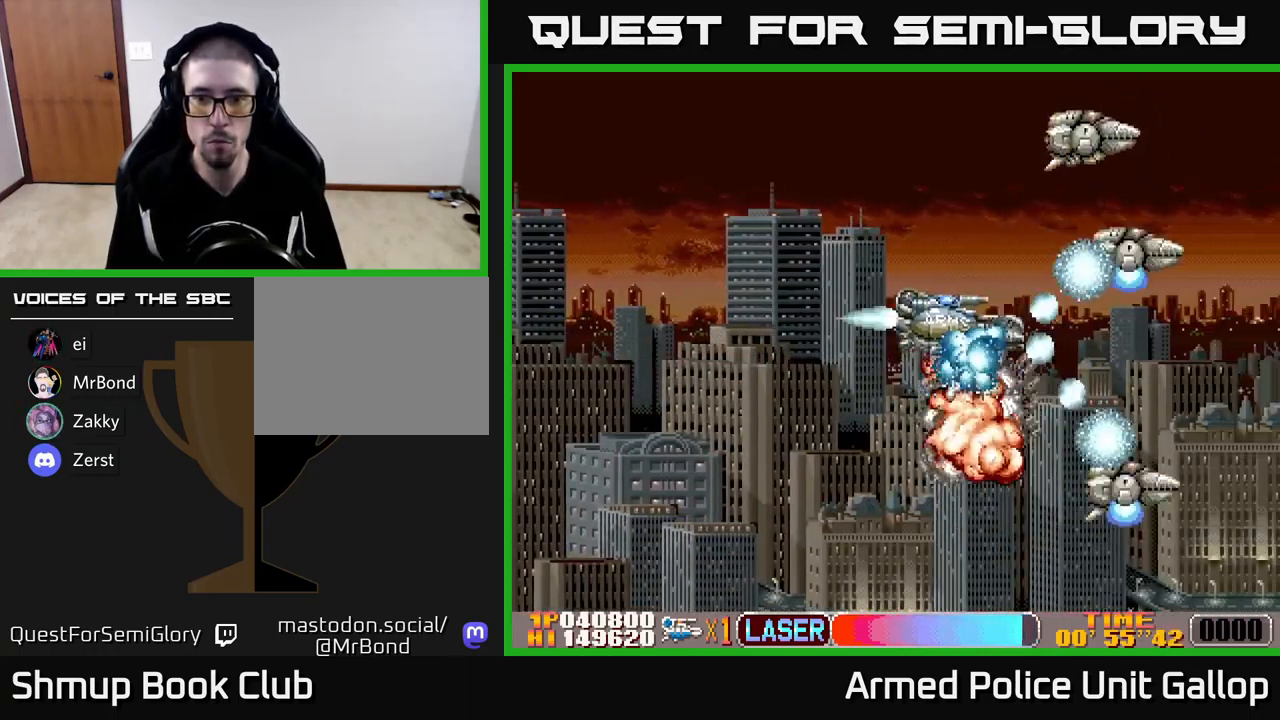
{"buttons": ["A", "DPAD_DOWN"], "left_stick": "center", "events": [[117, "DPAD_RIGHT", "up"], [183, "DPAD_LEFT", "down"], [217, "DPAD_UP", "up"], [350, "DPAD_DOWN", "down"], [367, "DPAD_LEFT", "up"], [400, "DPAD_RIGHT", "down"], [433, "A", "down"], [483, "DPAD_RIGHT", "up"], [500, "B", "up"]]}
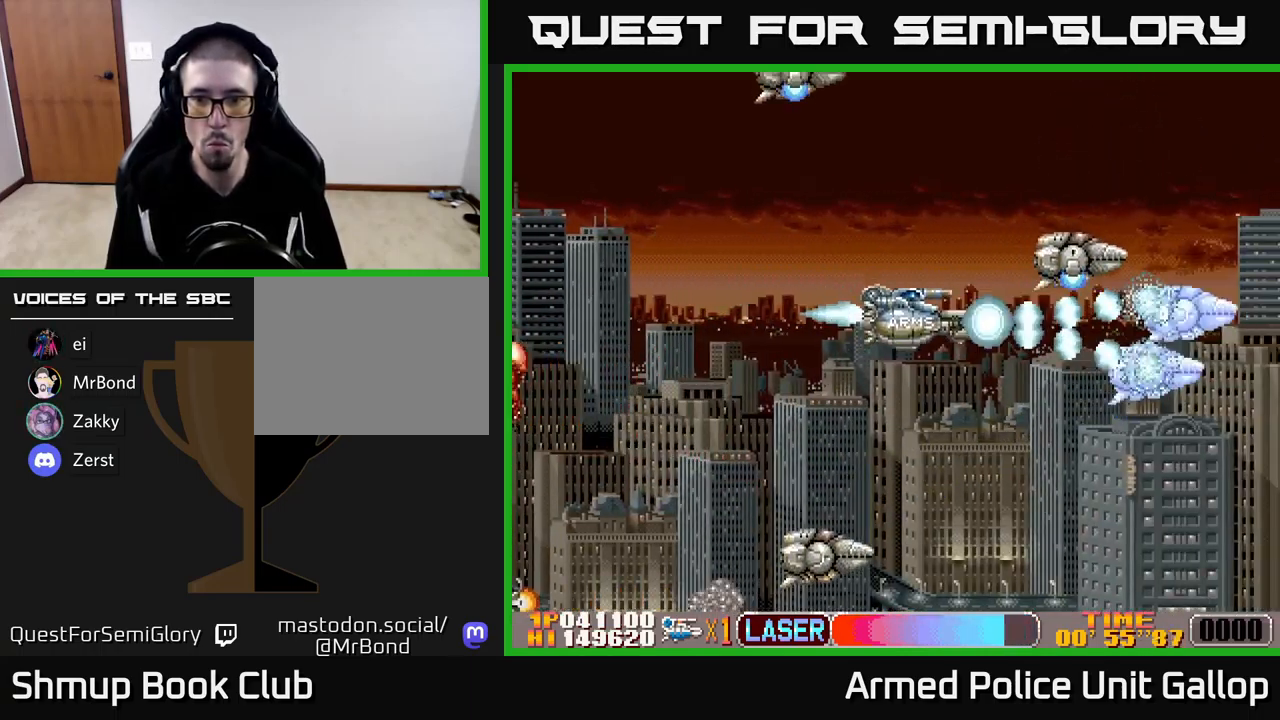
{"buttons": ["A", "DPAD_UP", "DPAD_LEFT"], "left_stick": "center"}
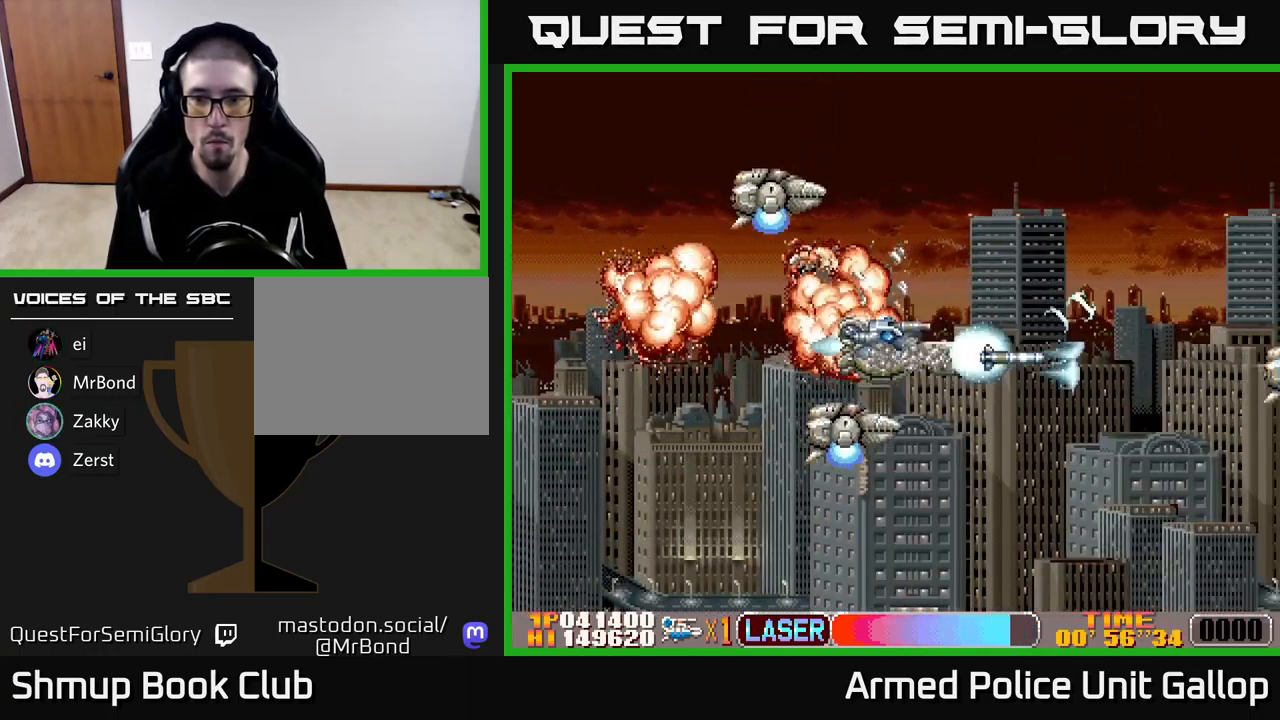
{"buttons": ["B", "DPAD_UP", "DPAD_RIGHT"], "left_stick": "center", "events": [[100, "DPAD_LEFT", "up"], [117, "B", "down"], [133, "DPAD_RIGHT", "down"], [150, "A", "up"], [183, "DPAD_UP", "up"], [333, "DPAD_UP", "down"]]}
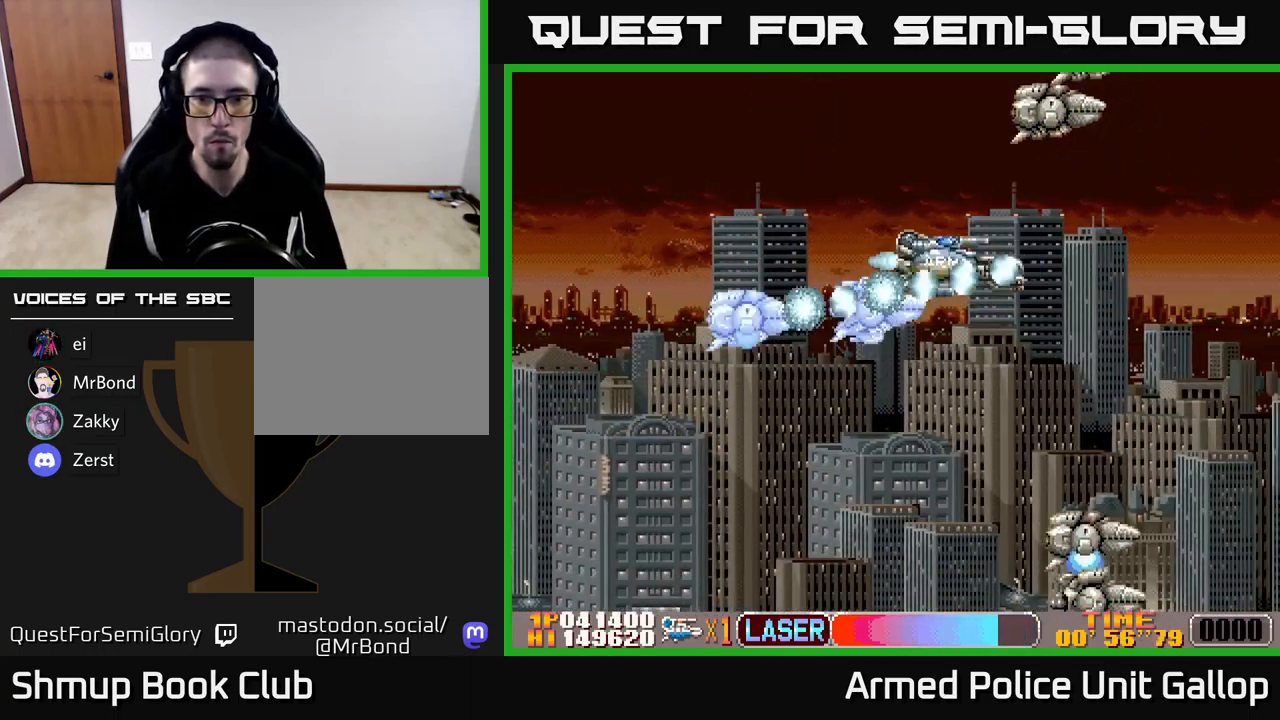
{"buttons": ["A", "B", "DPAD_UP"], "left_stick": "center", "events": [[150, "DPAD_RIGHT", "up"], [200, "DPAD_LEFT", "down"], [217, "DPAD_UP", "up"], [333, "DPAD_UP", "down"], [417, "DPAD_LEFT", "up"], [450, "A", "down"]]}
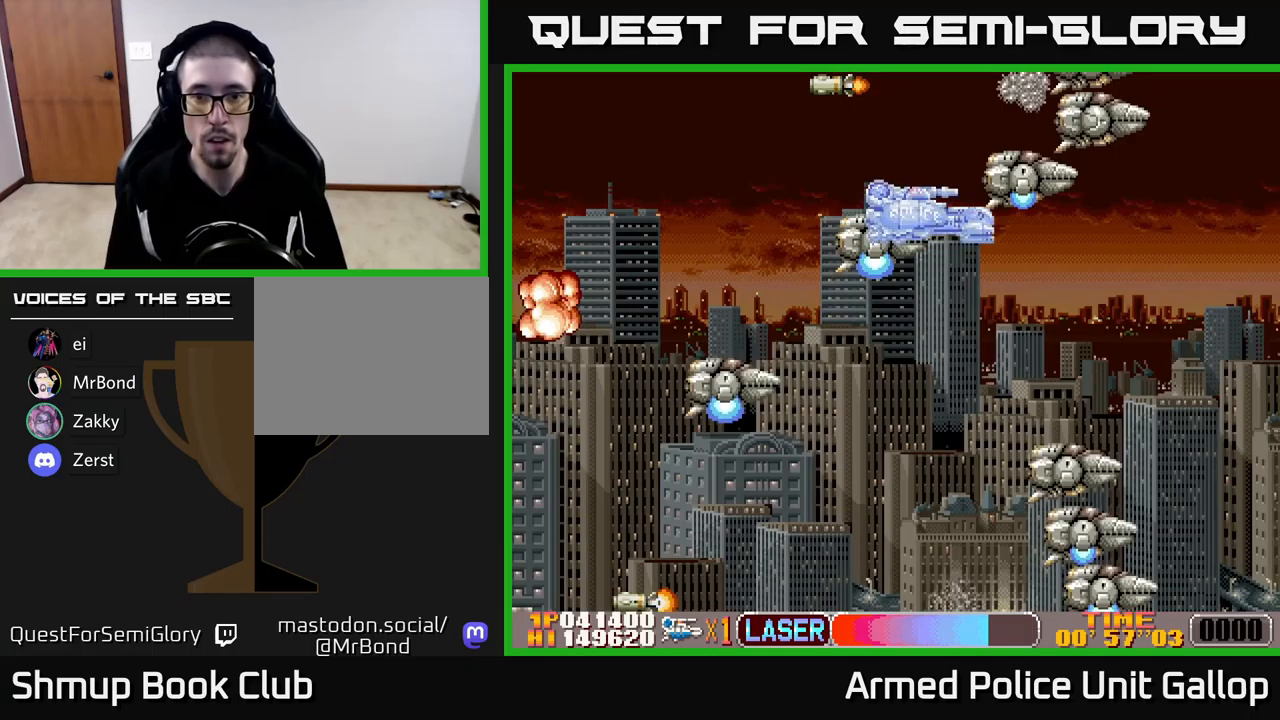
{"buttons": [], "left_stick": "center", "events": [[17, "B", "up"], [184, "DPAD_UP", "up"], [334, "A", "up"]]}
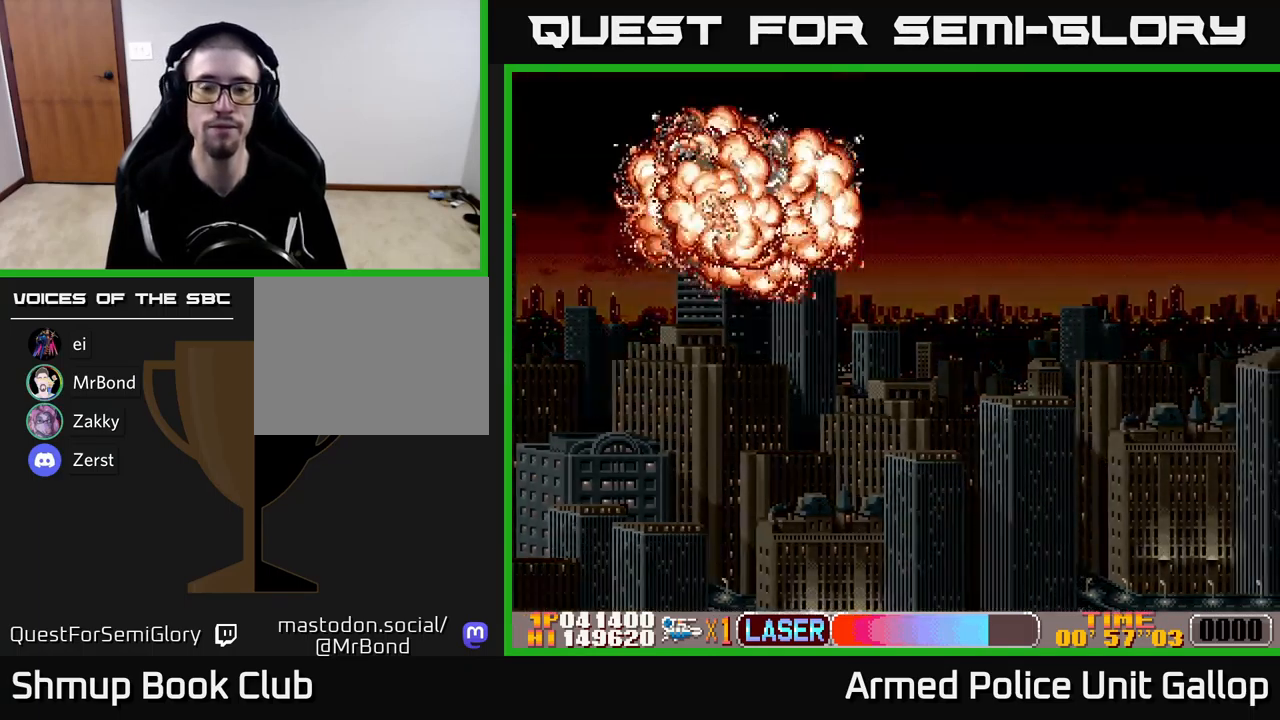
{"buttons": [], "left_stick": "center", "events": []}
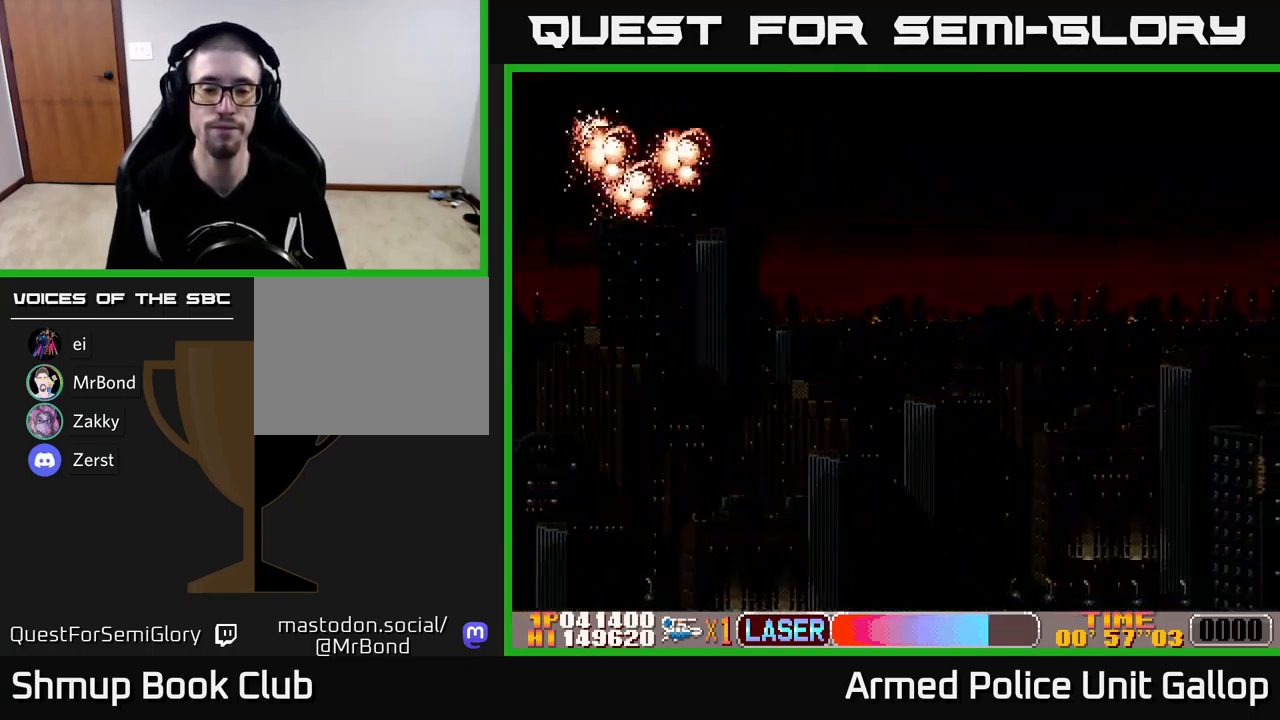
{"buttons": [], "left_stick": "center", "events": []}
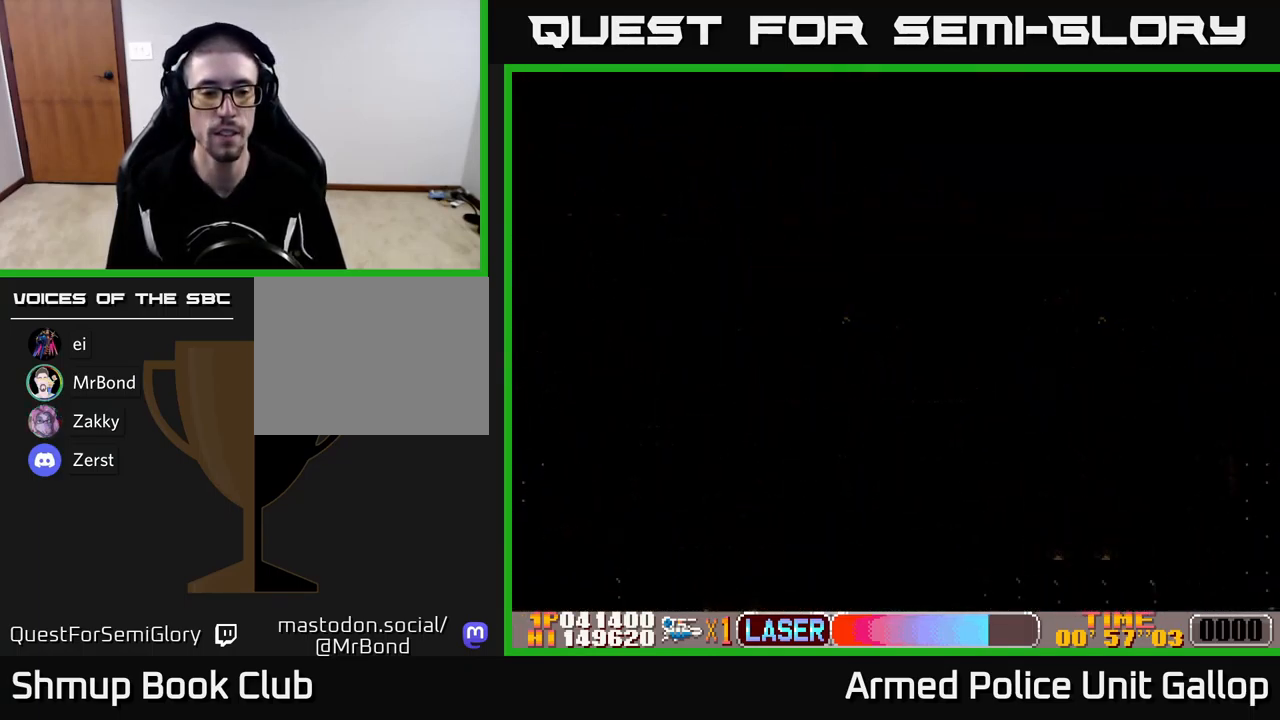
{"buttons": [], "left_stick": "center", "events": []}
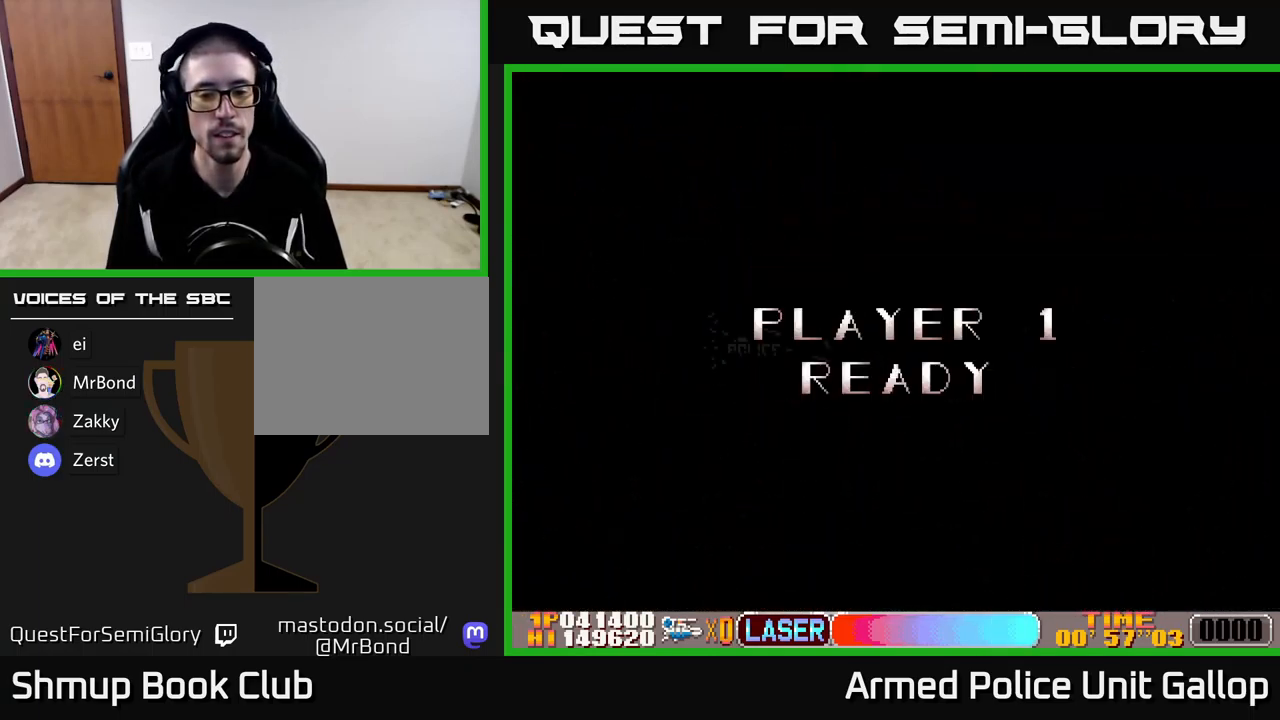
{"buttons": ["A", "DPAD_RIGHT"], "left_stick": "center", "events": [[350, "A", "down"], [417, "DPAD_RIGHT", "down"]]}
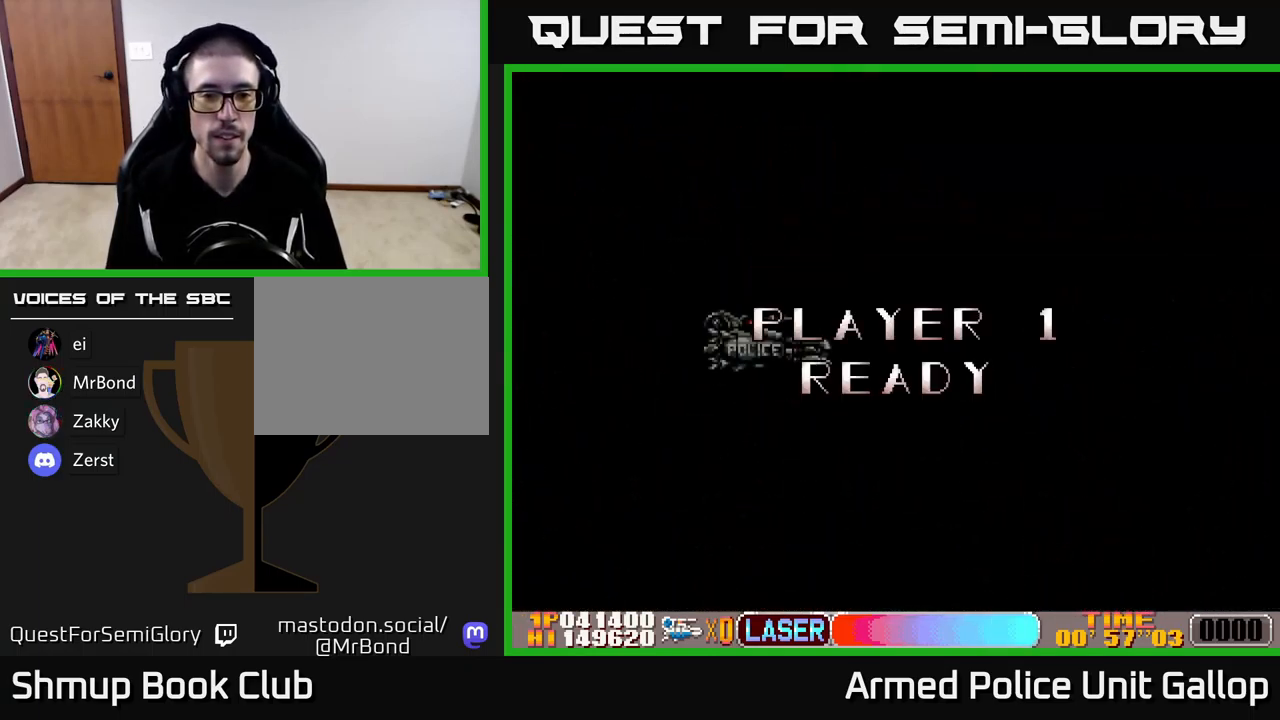
{"buttons": ["A", "DPAD_RIGHT"], "left_stick": "center", "events": [[17, "A", "up"], [317, "DPAD_DOWN", "down"], [417, "A", "down"], [500, "DPAD_DOWN", "up"]]}
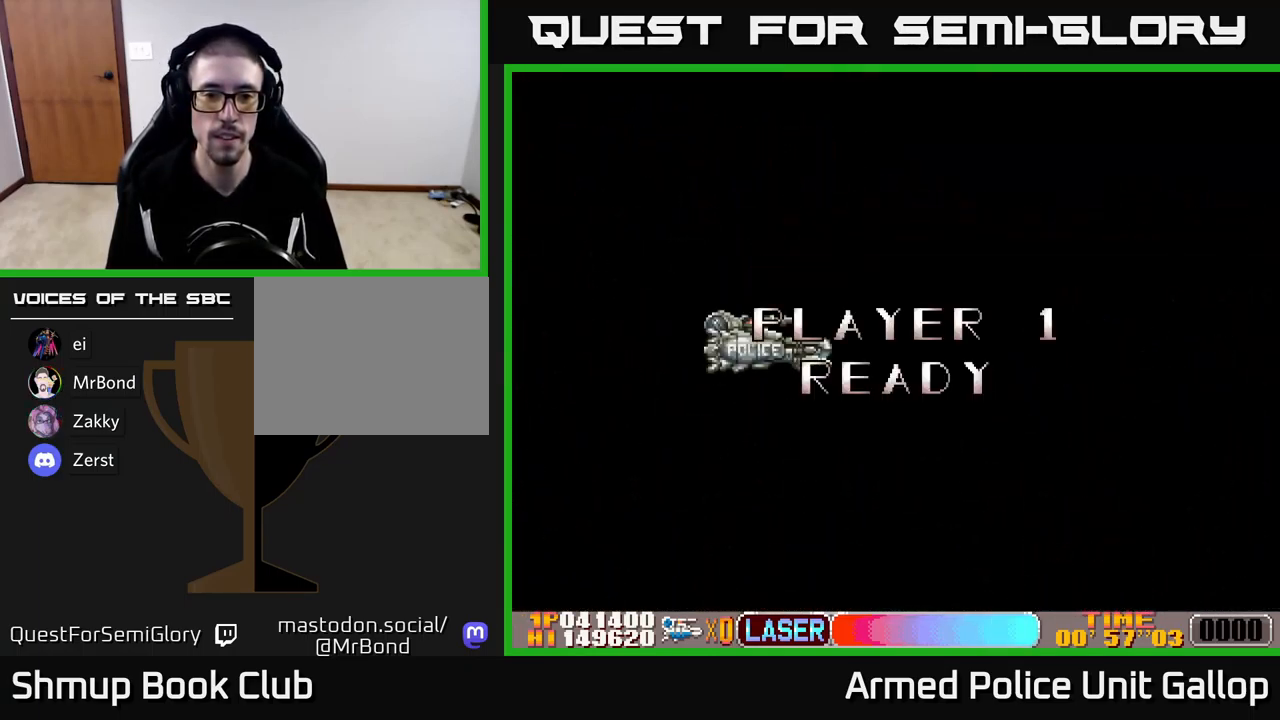
{"buttons": ["A", "DPAD_RIGHT"], "left_stick": "center", "events": [[150, "A", "up"], [384, "A", "down"]]}
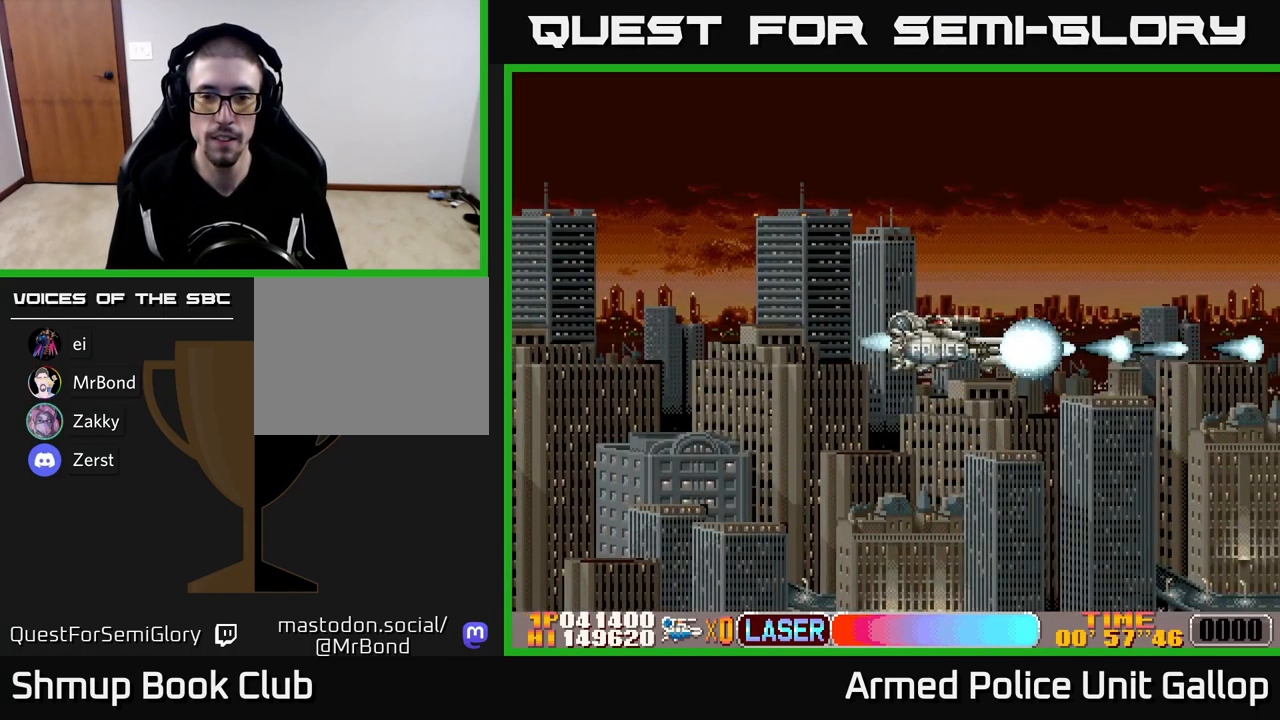
{"buttons": ["A", "DPAD_RIGHT"], "left_stick": "center", "events": [[34, "DPAD_DOWN", "down"], [117, "DPAD_DOWN", "up"]]}
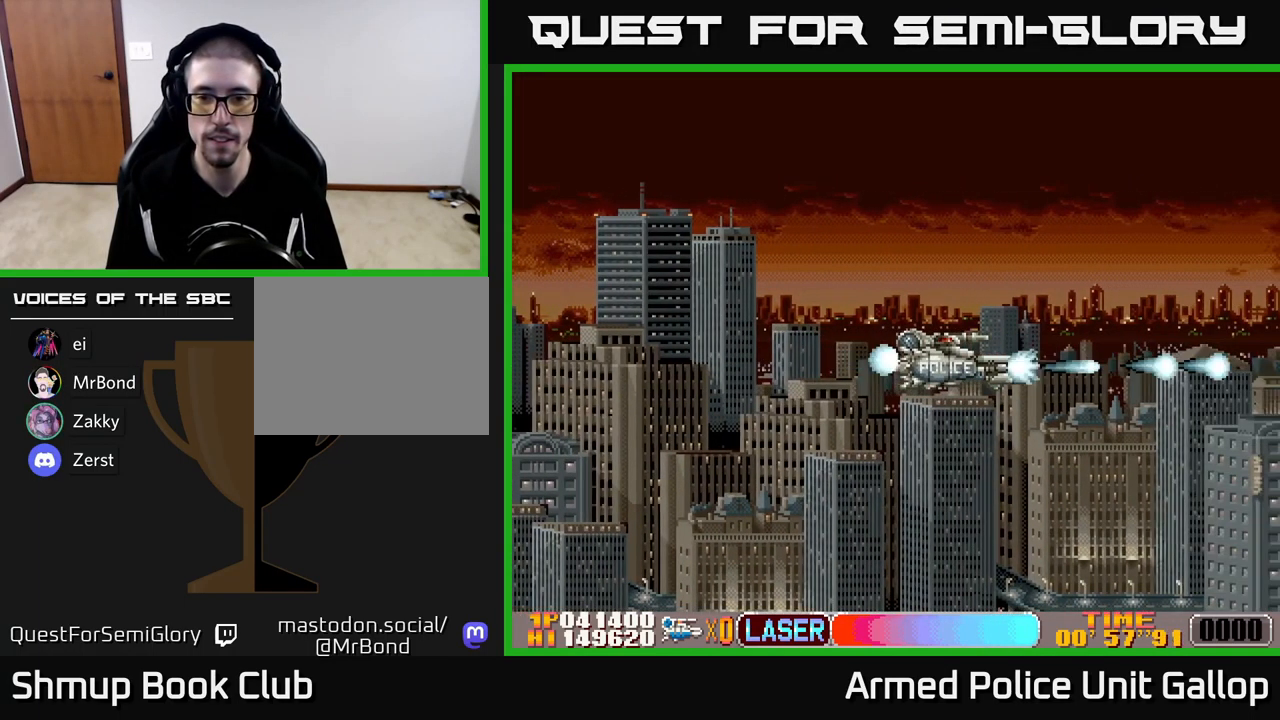
{"buttons": ["A", "DPAD_UP"], "left_stick": "center", "events": [[84, "A", "up"], [117, "A", "down"], [367, "DPAD_RIGHT", "up"], [384, "DPAD_UP", "down"]]}
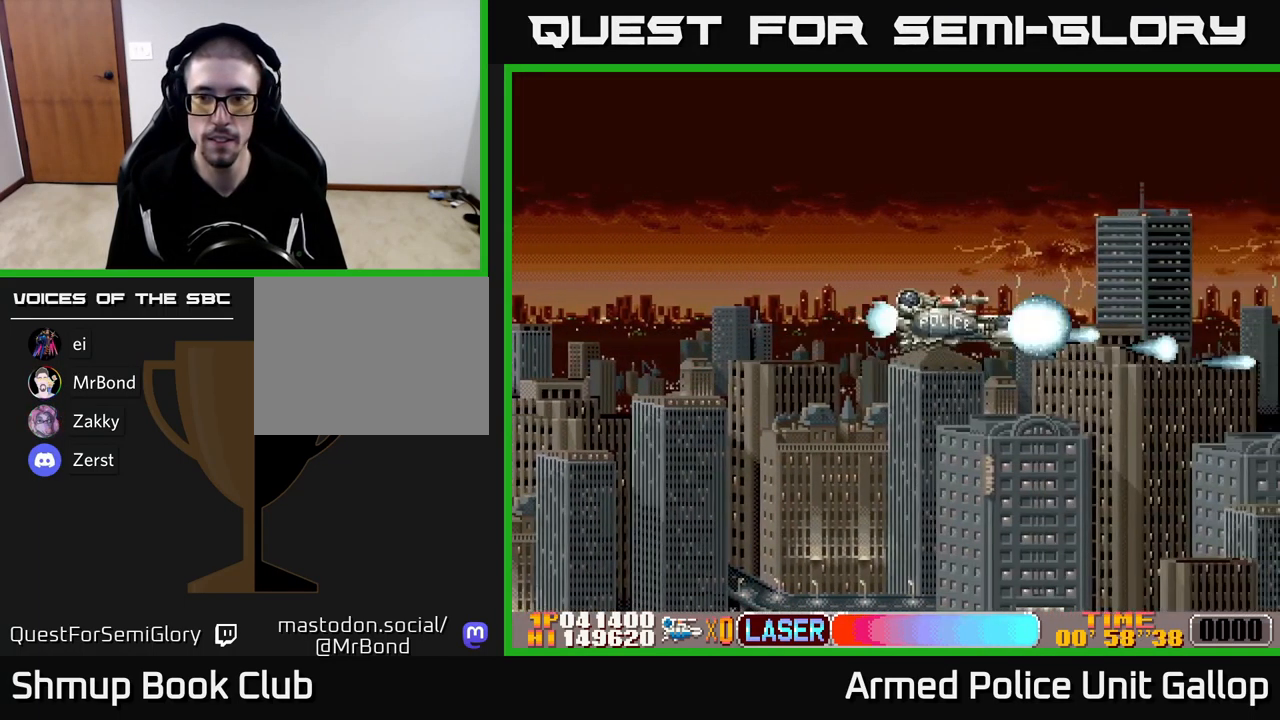
{"buttons": ["A", "DPAD_UP", "DPAD_LEFT"], "left_stick": "center", "events": [[17, "DPAD_RIGHT", "down"], [250, "DPAD_RIGHT", "up"], [284, "DPAD_LEFT", "down"]]}
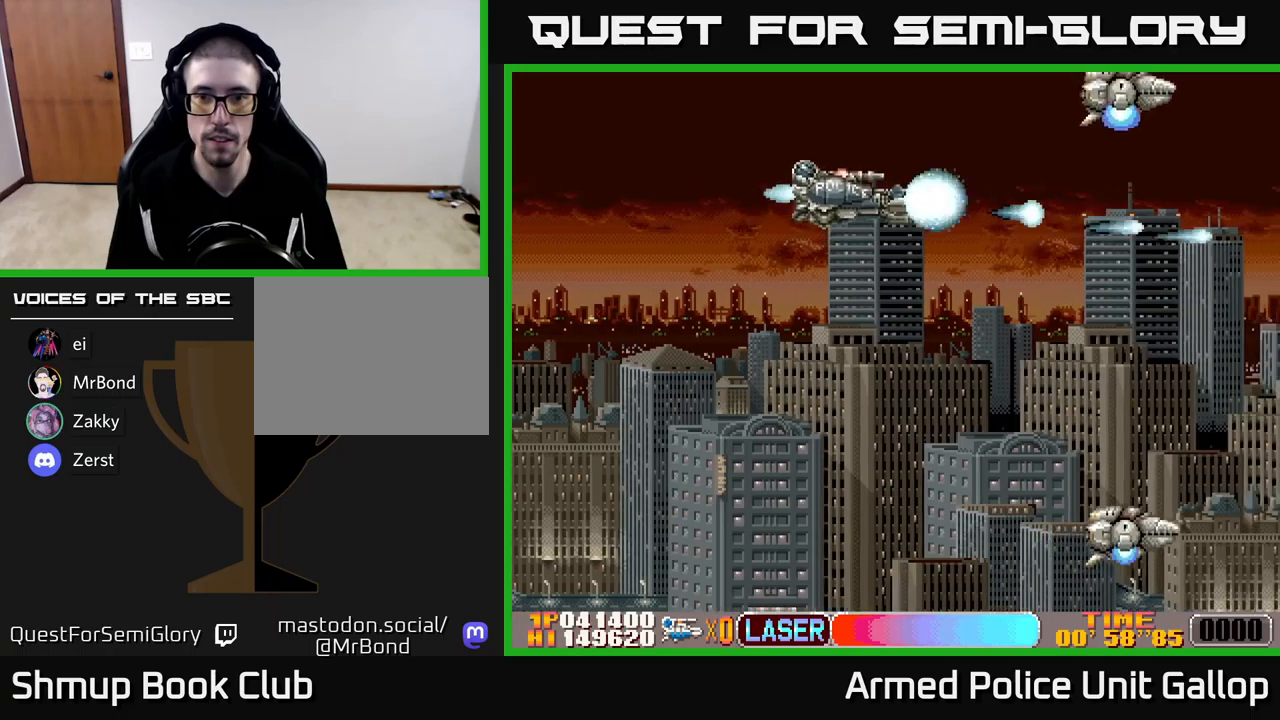
{"buttons": ["A", "DPAD_DOWN", "DPAD_RIGHT"], "left_stick": "center", "events": [[117, "DPAD_LEFT", "up"], [167, "DPAD_RIGHT", "down"], [217, "DPAD_UP", "up"], [300, "DPAD_DOWN", "down"]]}
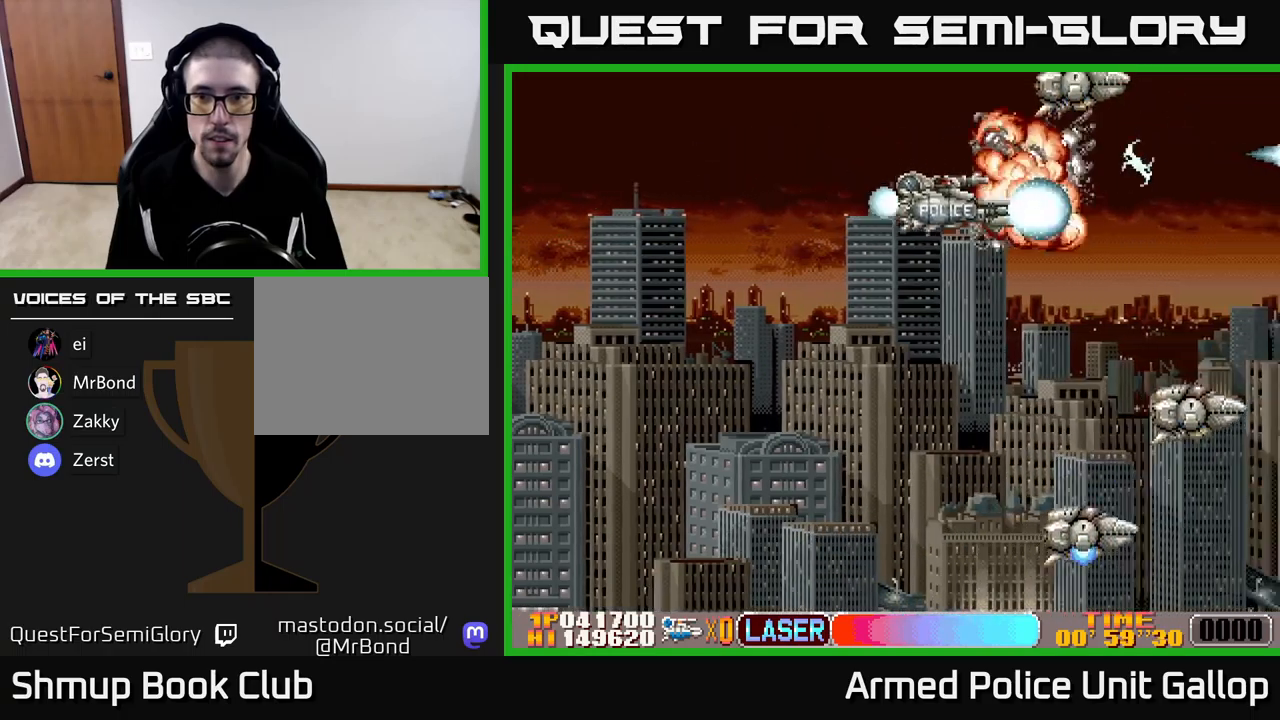
{"buttons": ["A", "DPAD_DOWN", "DPAD_LEFT"], "left_stick": "center", "events": [[67, "DPAD_RIGHT", "up"], [150, "DPAD_LEFT", "down"], [267, "DPAD_LEFT", "up"], [350, "DPAD_RIGHT", "down"], [384, "DPAD_RIGHT", "up"], [434, "DPAD_LEFT", "down"]]}
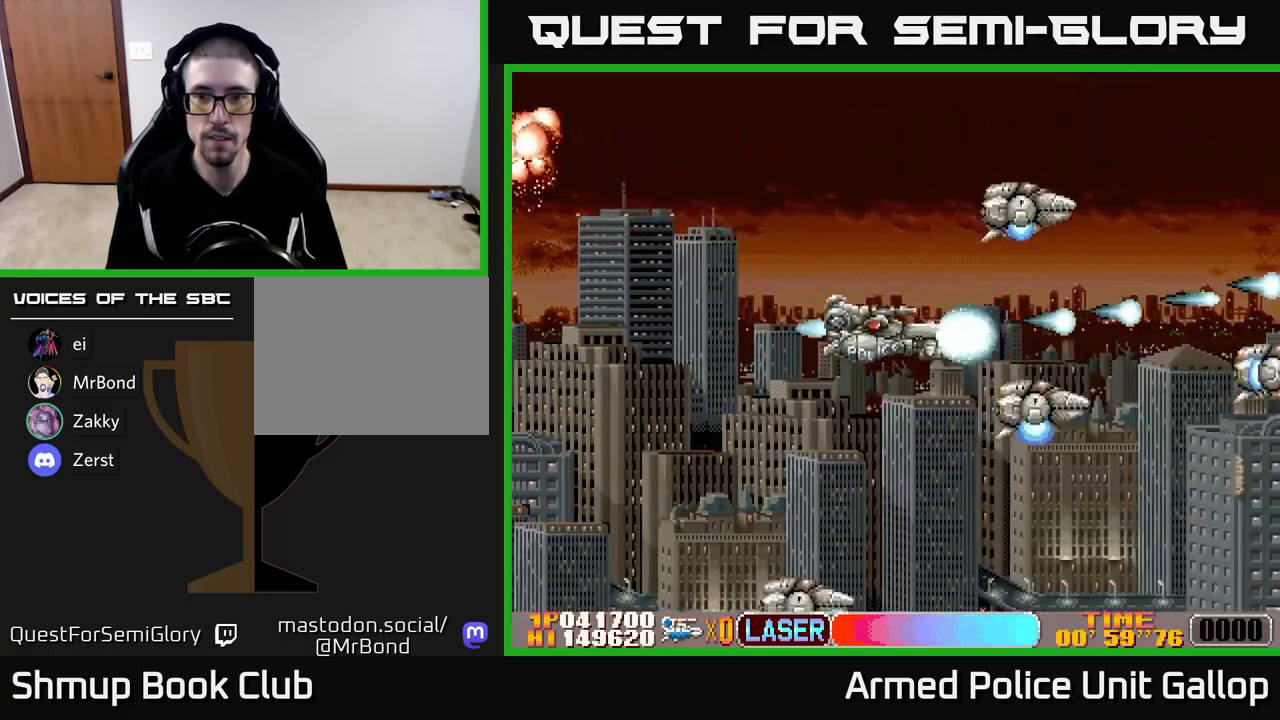
{"buttons": ["A", "DPAD_DOWN"], "left_stick": "center", "events": [[67, "DPAD_LEFT", "up"], [134, "DPAD_LEFT", "down"], [184, "DPAD_DOWN", "up"], [234, "DPAD_UP", "down"], [284, "DPAD_LEFT", "up"], [400, "DPAD_RIGHT", "down"], [434, "DPAD_UP", "up"], [450, "DPAD_DOWN", "down"], [450, "DPAD_RIGHT", "up"]]}
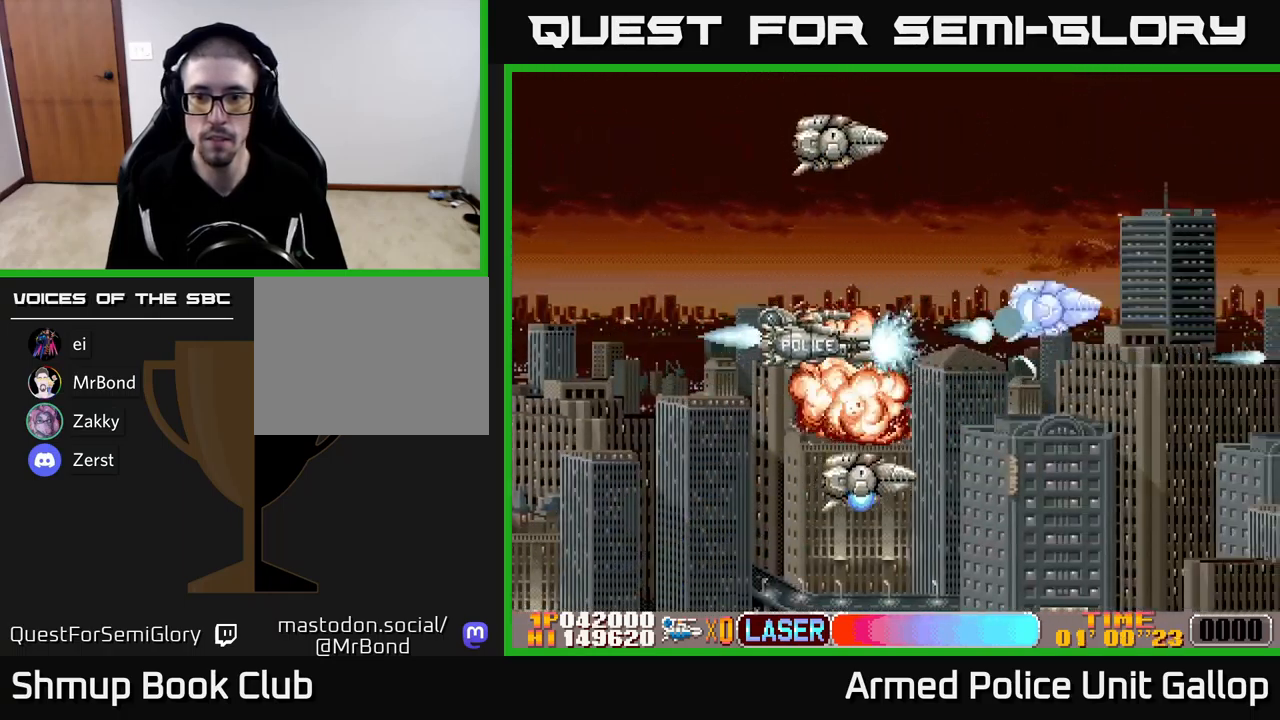
{"buttons": ["A", "DPAD_UP"], "left_stick": "center", "events": [[34, "DPAD_LEFT", "down"], [184, "DPAD_DOWN", "up"], [284, "DPAD_DOWN", "down"], [300, "DPAD_LEFT", "up"], [317, "DPAD_RIGHT", "down"], [350, "DPAD_DOWN", "up"], [417, "DPAD_UP", "down"], [434, "DPAD_RIGHT", "up"]]}
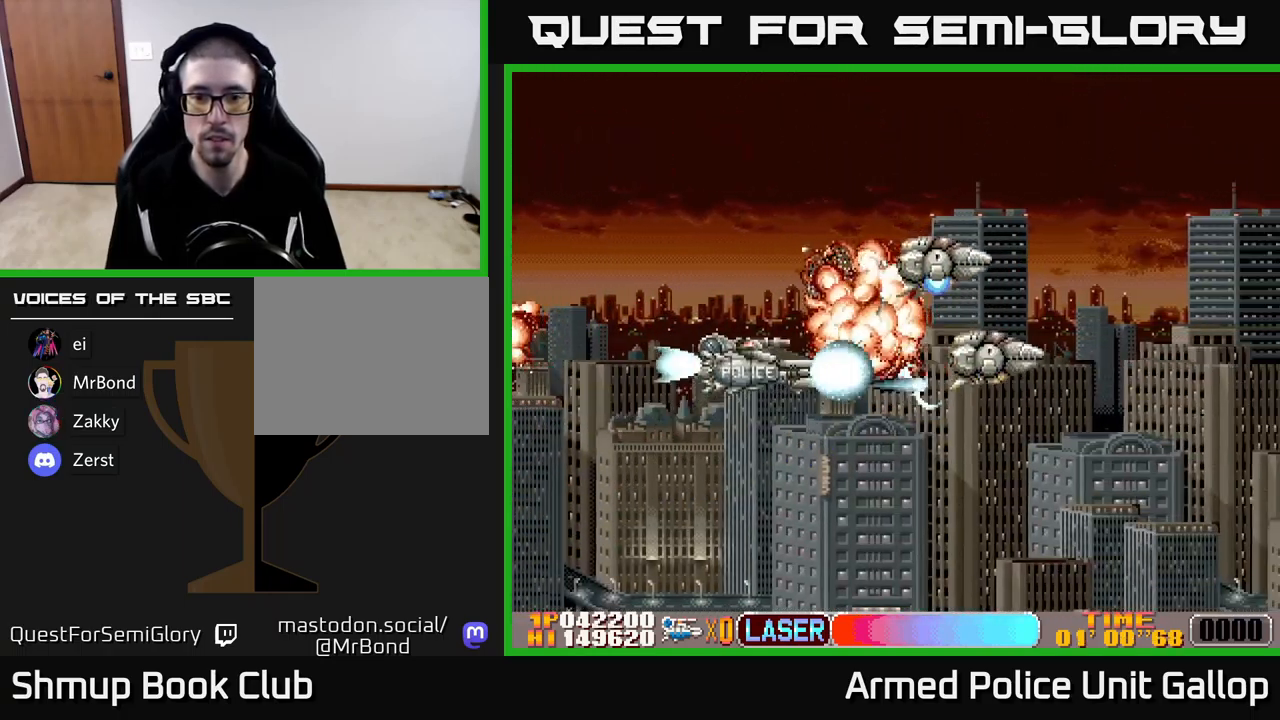
{"buttons": ["A", "DPAD_DOWN"], "left_stick": "center", "events": [[117, "DPAD_RIGHT", "down"], [250, "DPAD_UP", "up"], [300, "DPAD_DOWN", "down"], [400, "DPAD_RIGHT", "up"]]}
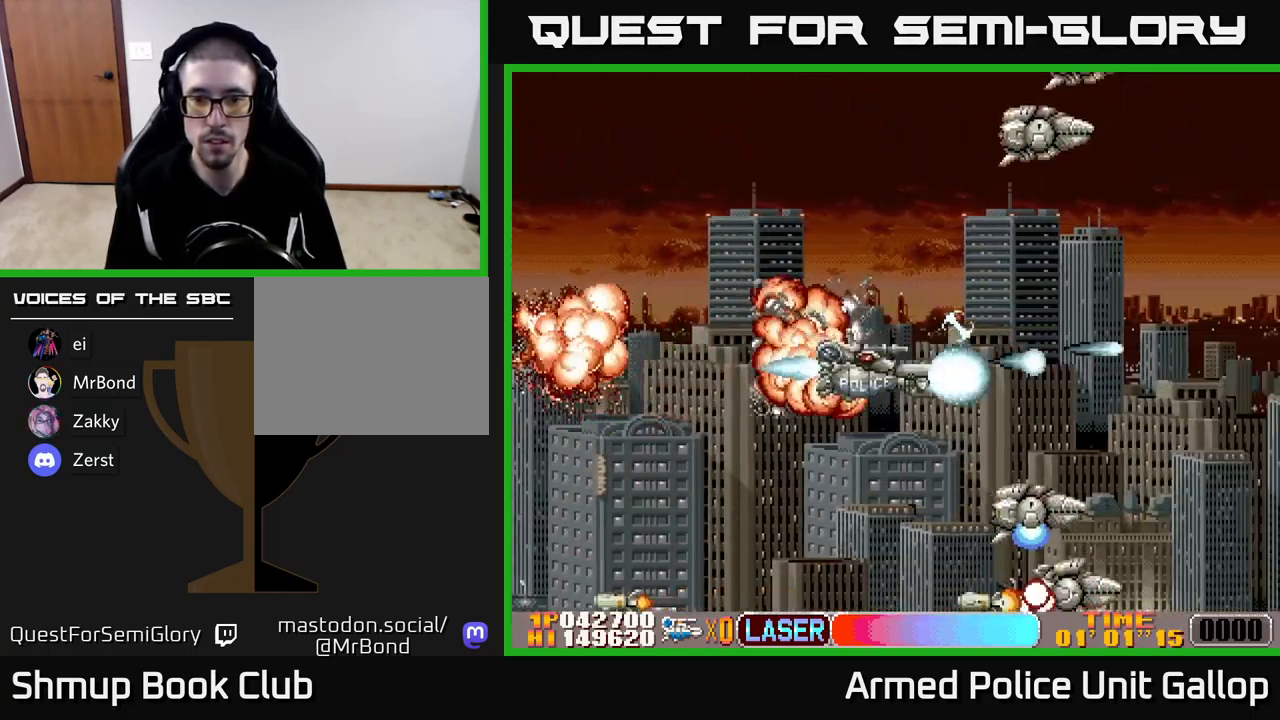
{"buttons": ["A"], "left_stick": "center", "events": [[50, "DPAD_LEFT", "down"], [100, "DPAD_LEFT", "up"], [284, "DPAD_LEFT", "down"], [317, "DPAD_DOWN", "up"], [417, "DPAD_UP", "down"], [484, "DPAD_LEFT", "up"], [500, "DPAD_UP", "up"]]}
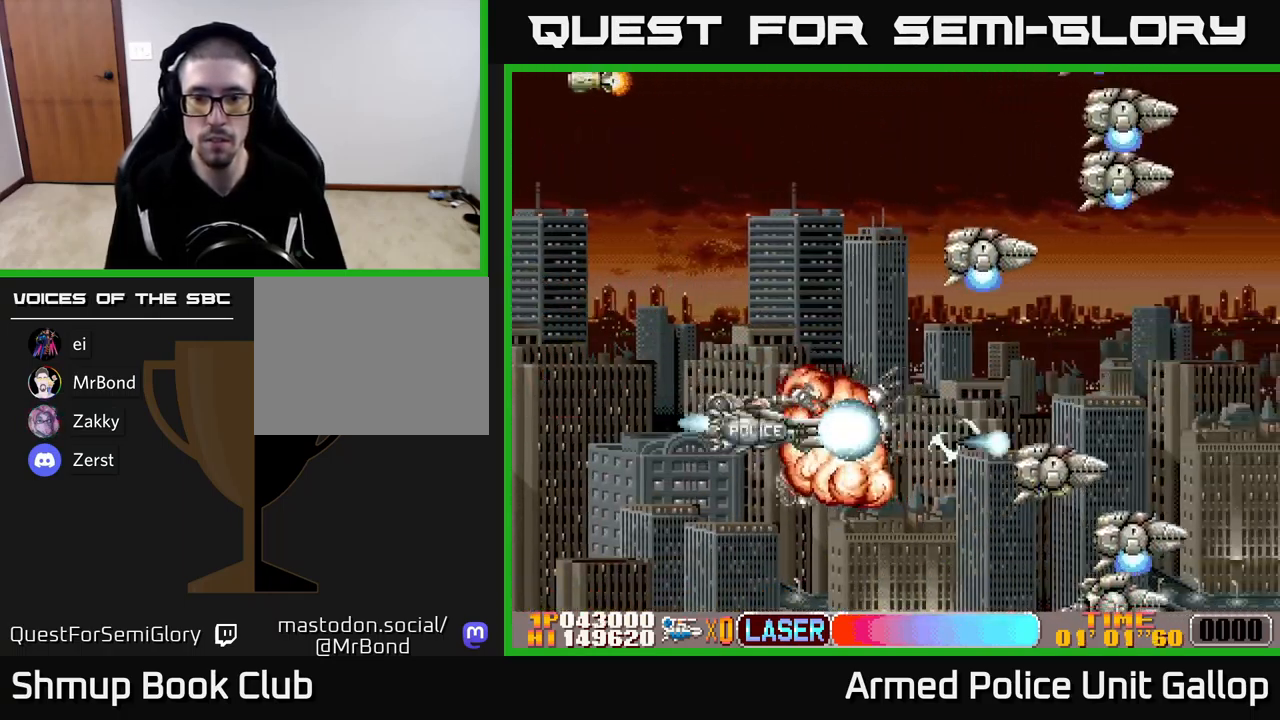
{"buttons": ["A", "DPAD_UP"], "left_stick": "center", "events": [[17, "DPAD_DOWN", "down"], [117, "DPAD_RIGHT", "down"], [200, "DPAD_DOWN", "up"], [200, "DPAD_RIGHT", "up"], [217, "DPAD_UP", "down"]]}
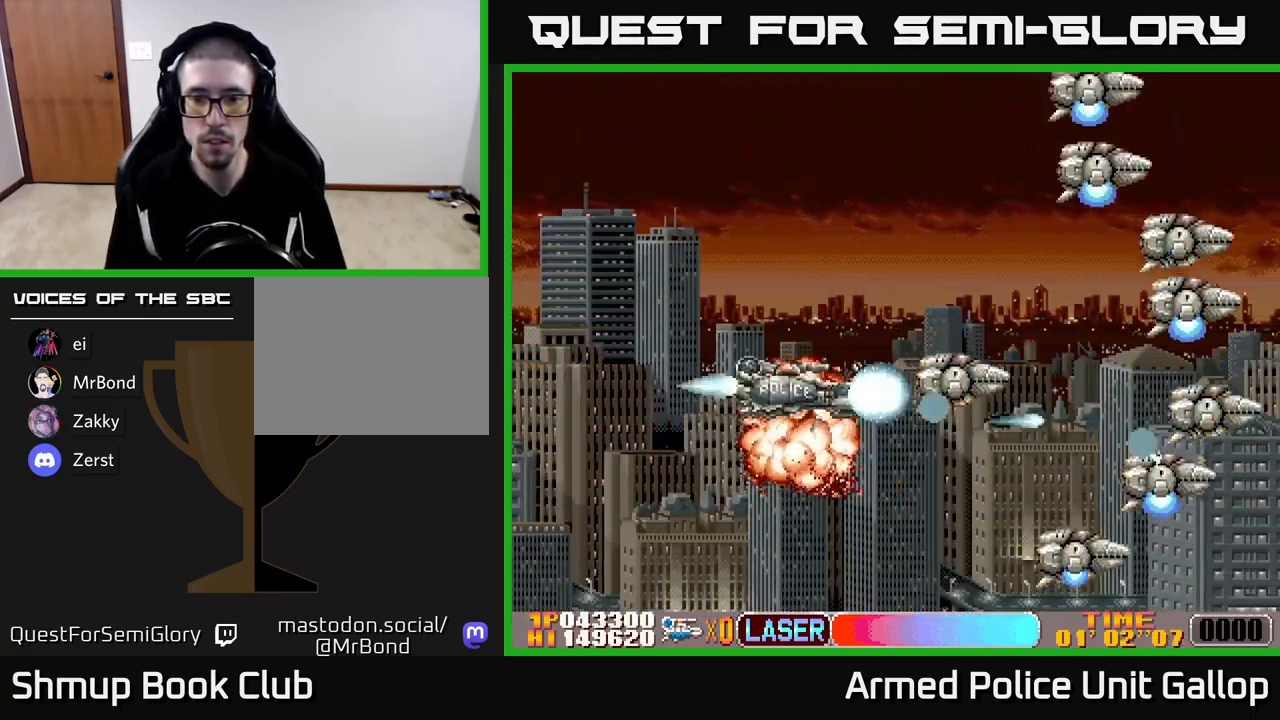
{"buttons": ["A", "DPAD_UP"], "left_stick": "center", "events": [[67, "DPAD_UP", "up"], [84, "DPAD_DOWN", "down"], [417, "DPAD_DOWN", "up"], [434, "DPAD_UP", "down"]]}
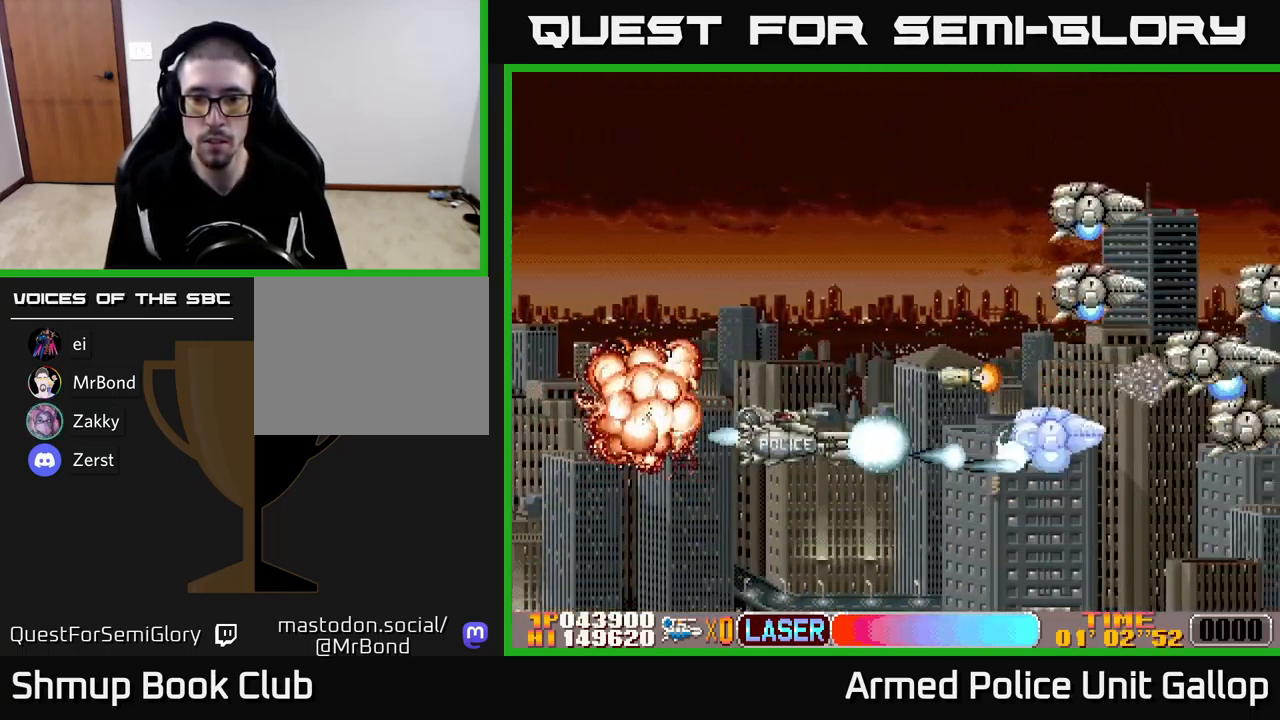
{"buttons": ["A", "DPAD_RIGHT"], "left_stick": "center", "events": [[117, "DPAD_RIGHT", "down"], [217, "DPAD_RIGHT", "up"], [450, "DPAD_UP", "up"], [484, "DPAD_RIGHT", "down"]]}